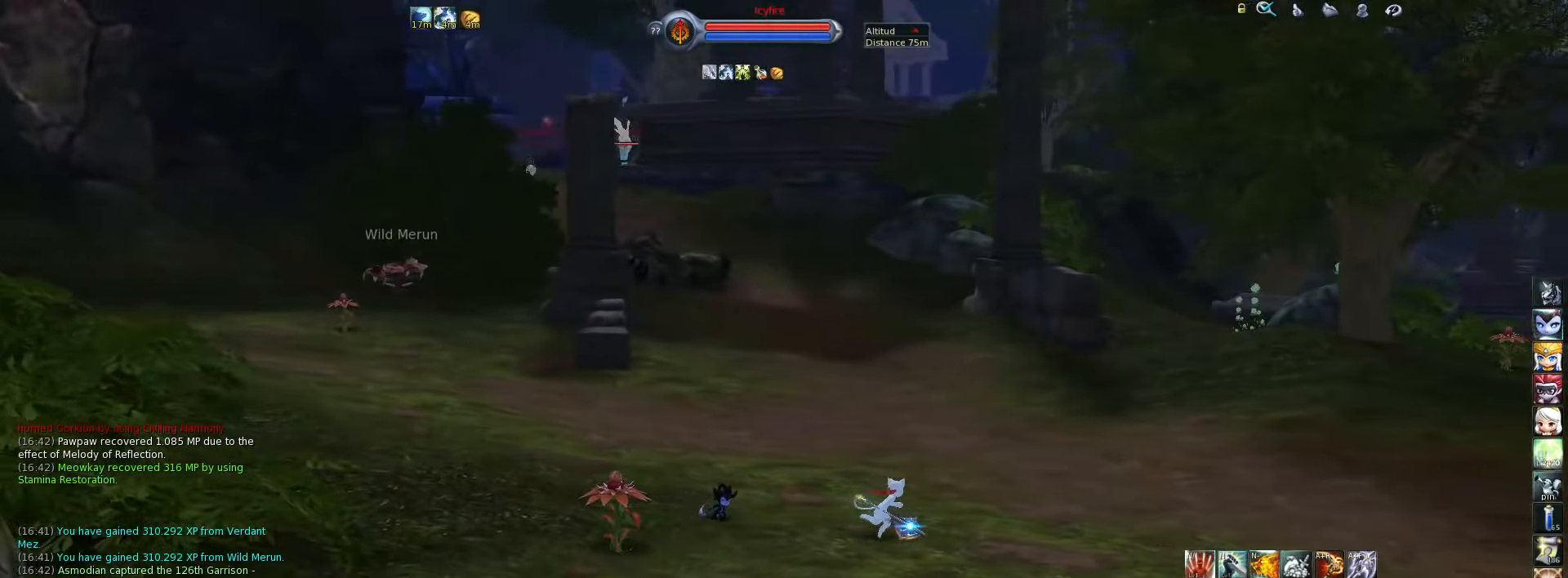
Gameplay with keyboard; each line is a JSON object with the keys held at the frame after it. "events" lists presses ("down") and releases ("up") of ".", "/", "0", "1", "2", "3", "4", "5", "6", "7", "8", "9", "a", "alt_l", "alt_r", "b", "backslash", "backspace", "c", "caps_lock", "comma", "ctrl_l", "ctrl_r", "d", "down", "e", "equals", "escape", "f", "f1", "f10", "f11", "f12", "f2", "f3", "f4", "f5", "f6", "f7", "f8", "f9", "g", "h", "i", "j", "k", "l", "lbracket", "left", "m", "minus", "n", "num0", "num1", "num2", "num3", "num4", "num5", "num6", "num7", "num8", "num9", "o", "p", "q", "quote", "r", "rbracket", "return", "right", "s", "semicolon", "shift_l", "shift_r", "space", "super", "t", "tab", "tilde", "u", "up", "v", "w", "x", "y" and "z" between this image and that frame as [ms after this image, input, new state], when the widget could be followed in between. No other keys are recorded. Mouse input is not recorded.
{"keys": ["d"], "events": []}
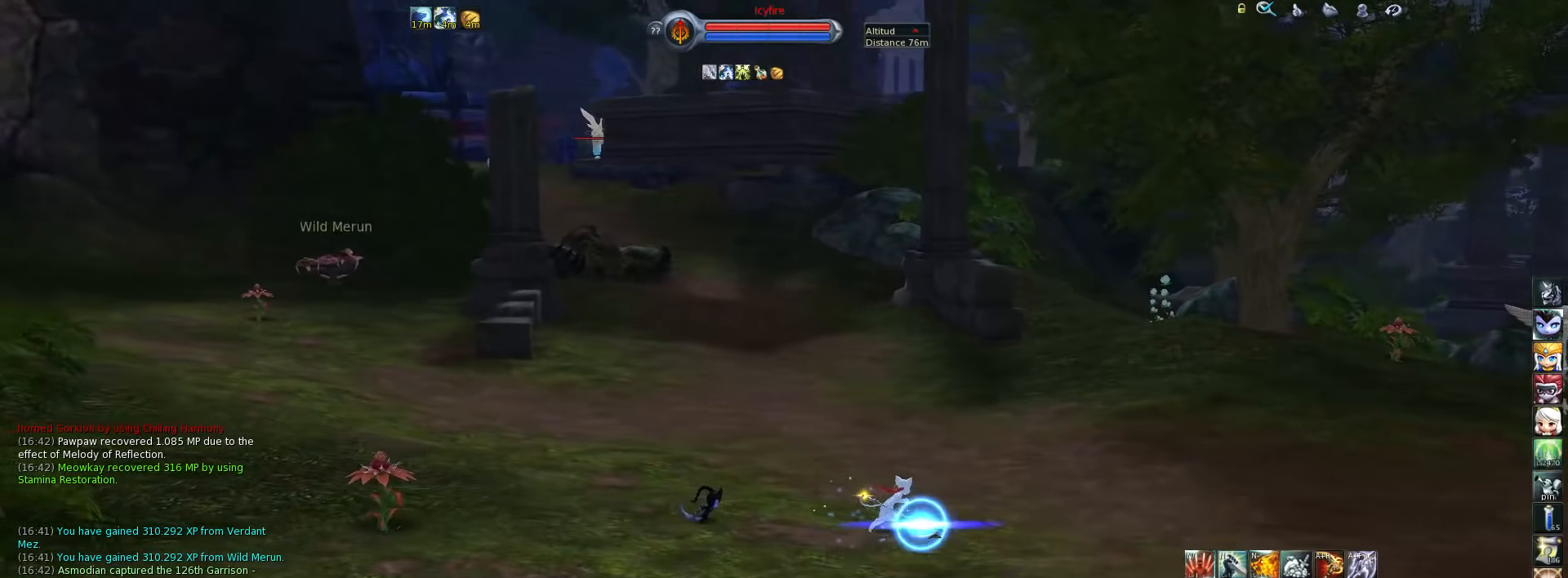
{"keys": ["d"], "events": []}
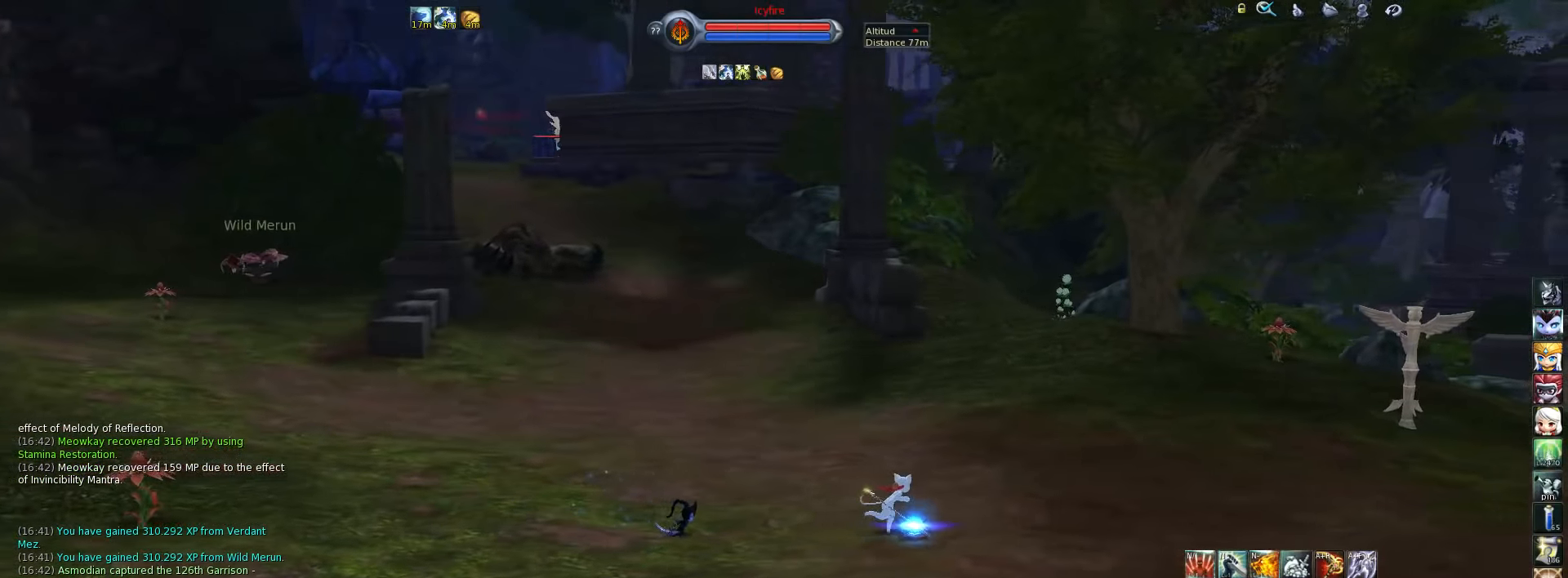
{"keys": ["d"], "events": []}
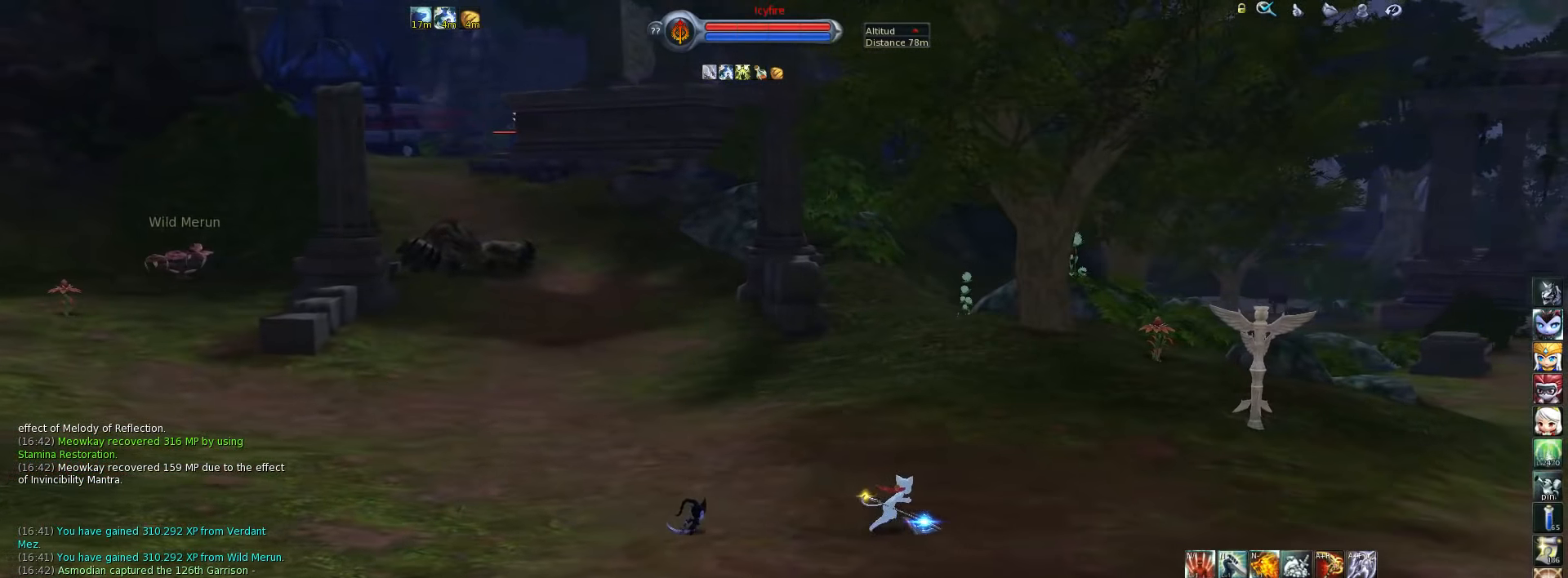
{"keys": ["d"], "events": []}
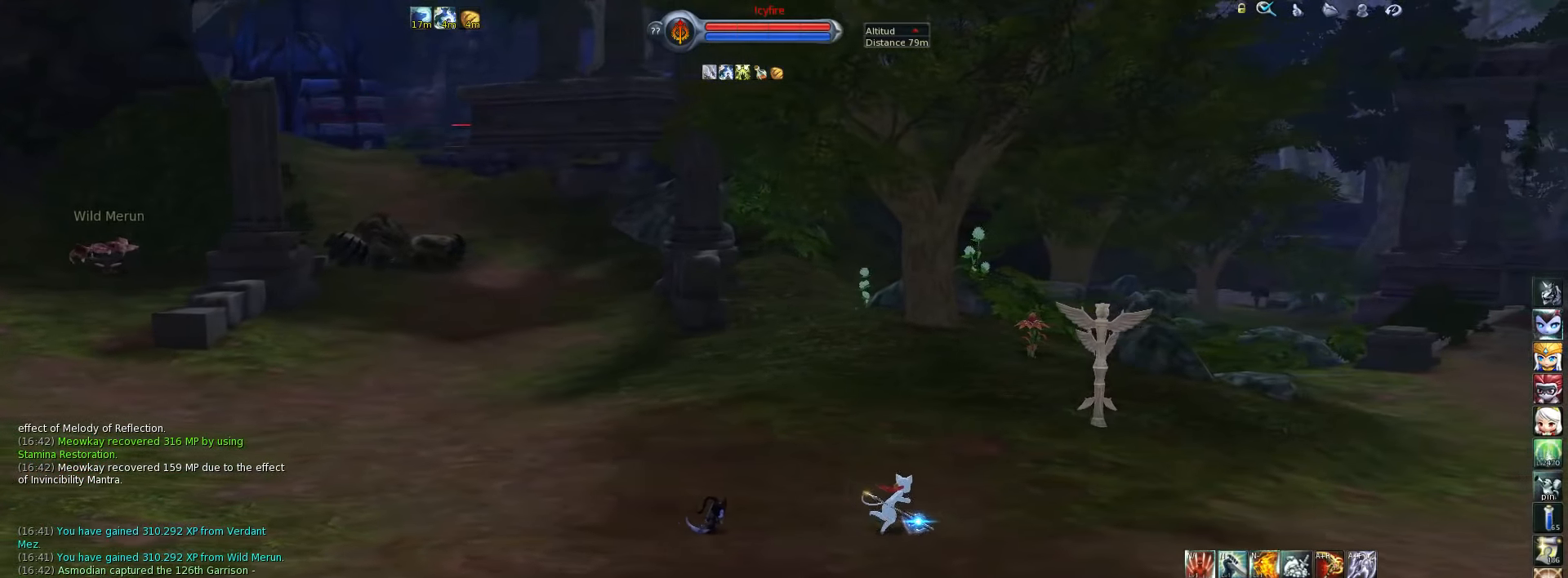
{"keys": ["d"], "events": []}
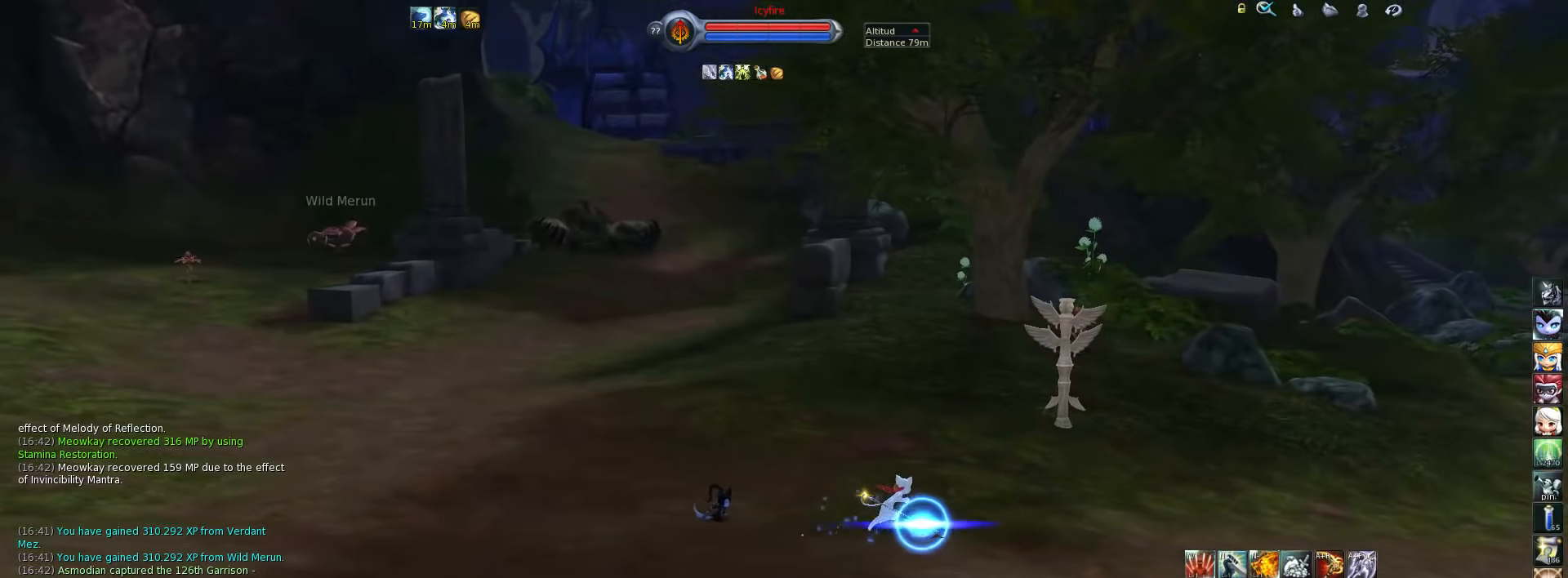
{"keys": ["d"], "events": []}
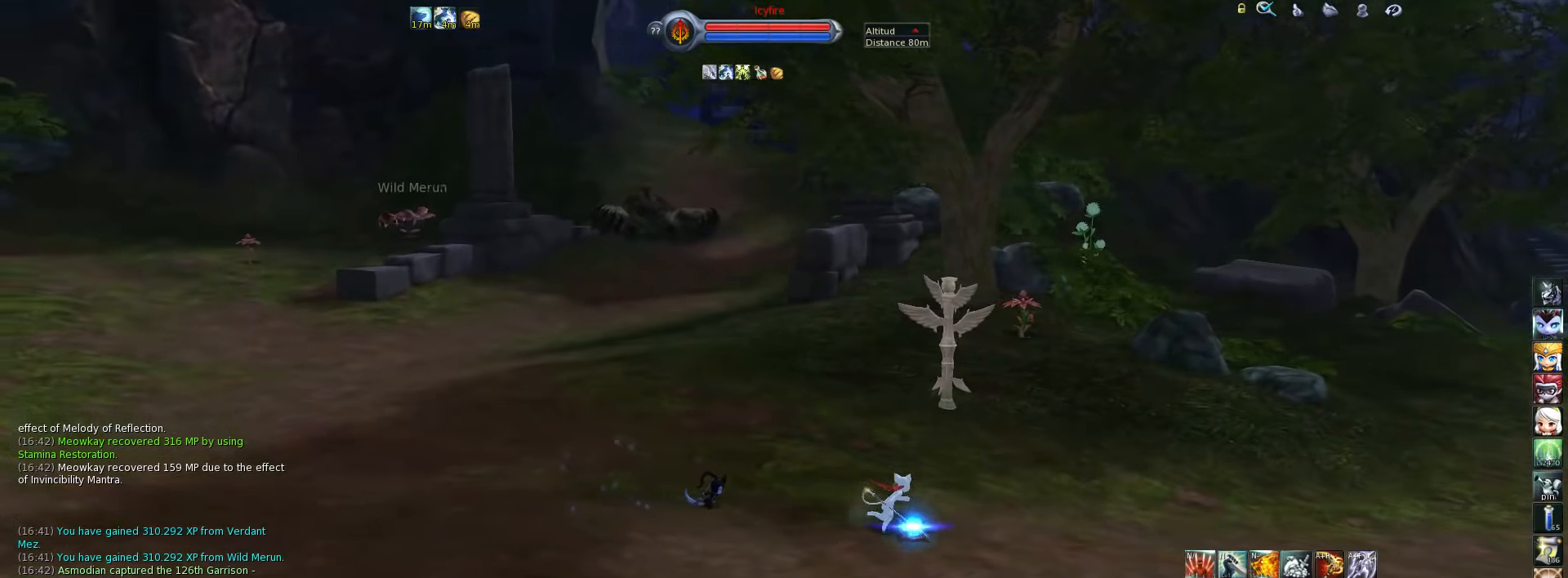
{"keys": ["a"], "events": [[284, "d", "up"], [317, "a", "down"]]}
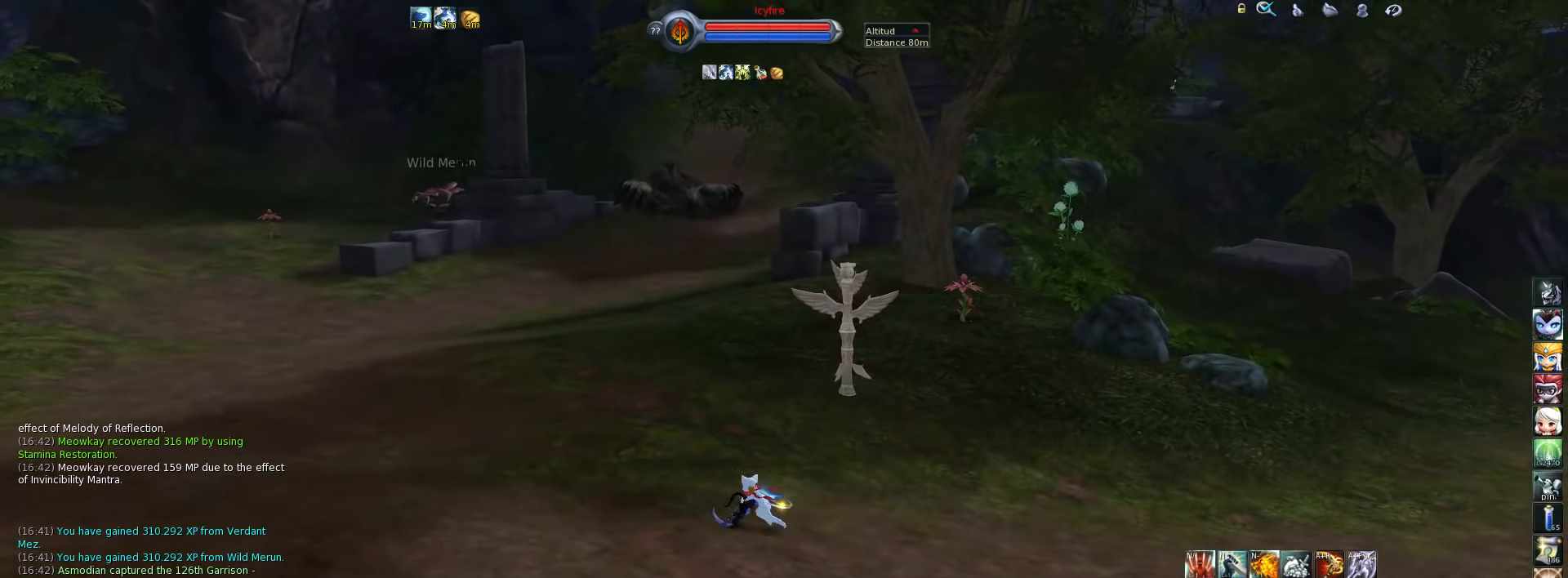
{"keys": ["a"], "events": [[184, "a", "up"], [250, "a", "down"]]}
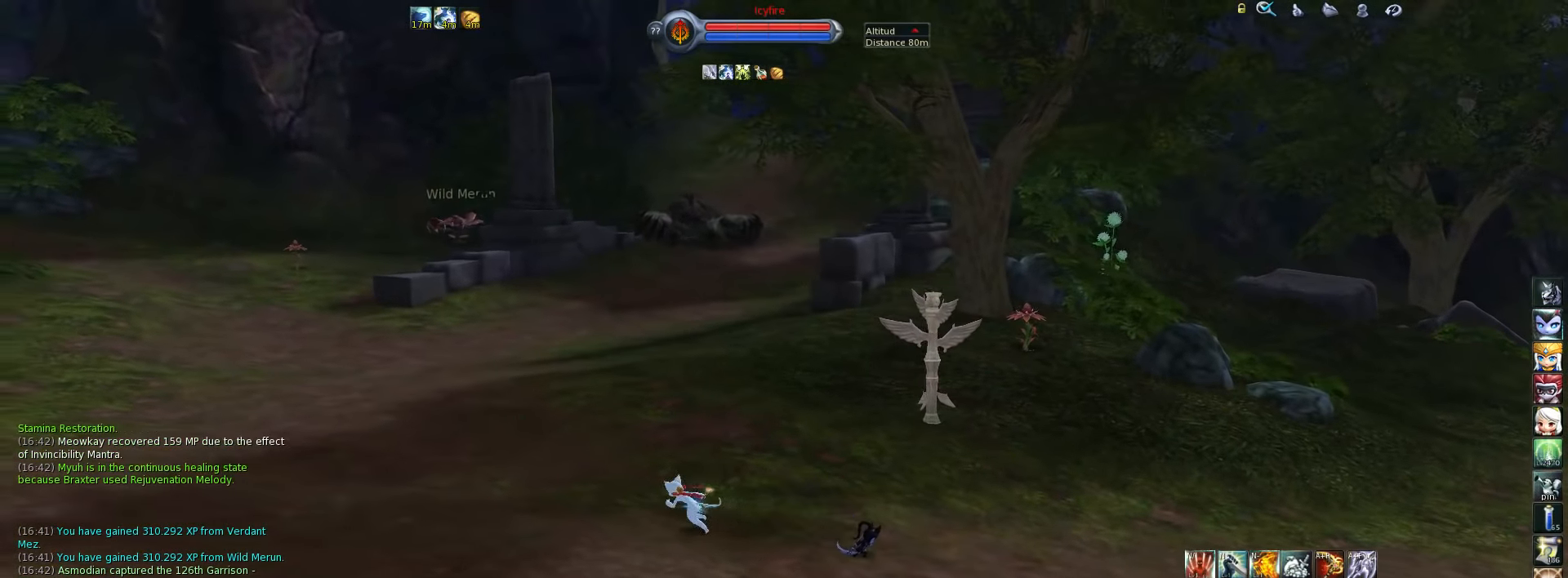
{"keys": ["w"], "events": [[17, "alt_l", "down"], [117, "1", "down"], [184, "1", "up"], [184, "alt_l", "up"], [350, "w", "down"], [417, "a", "up"]]}
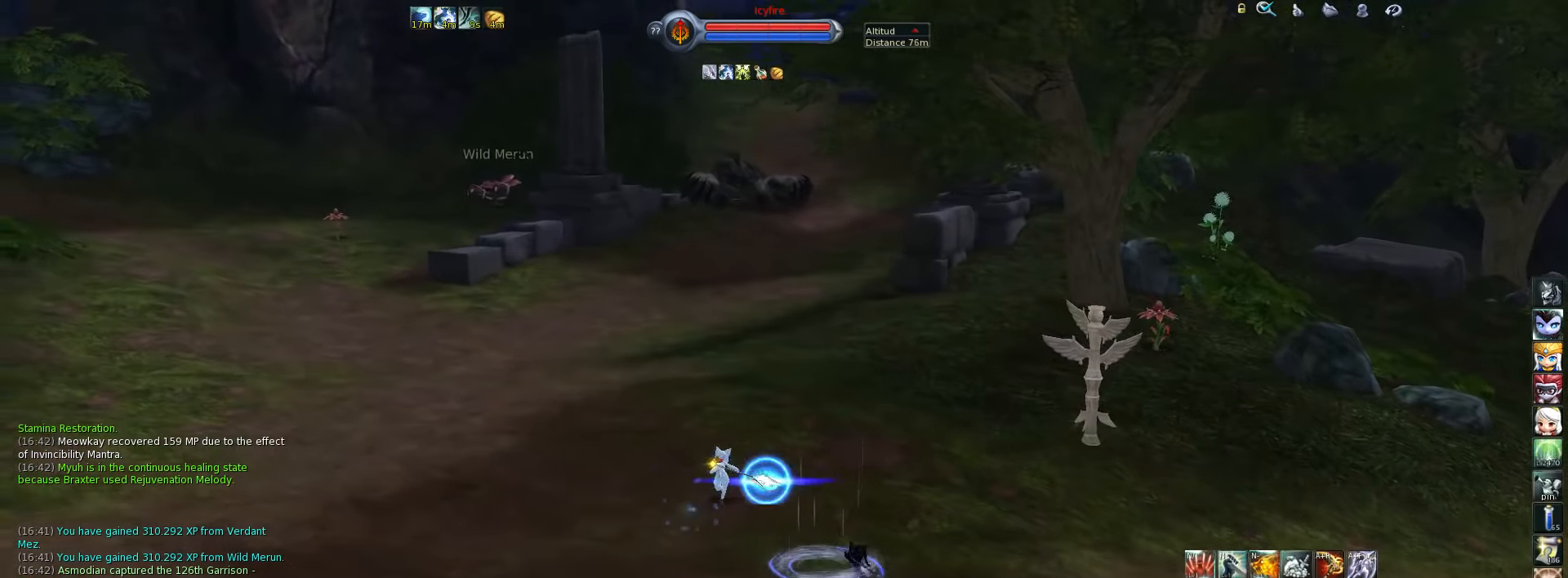
{"keys": ["w"], "events": []}
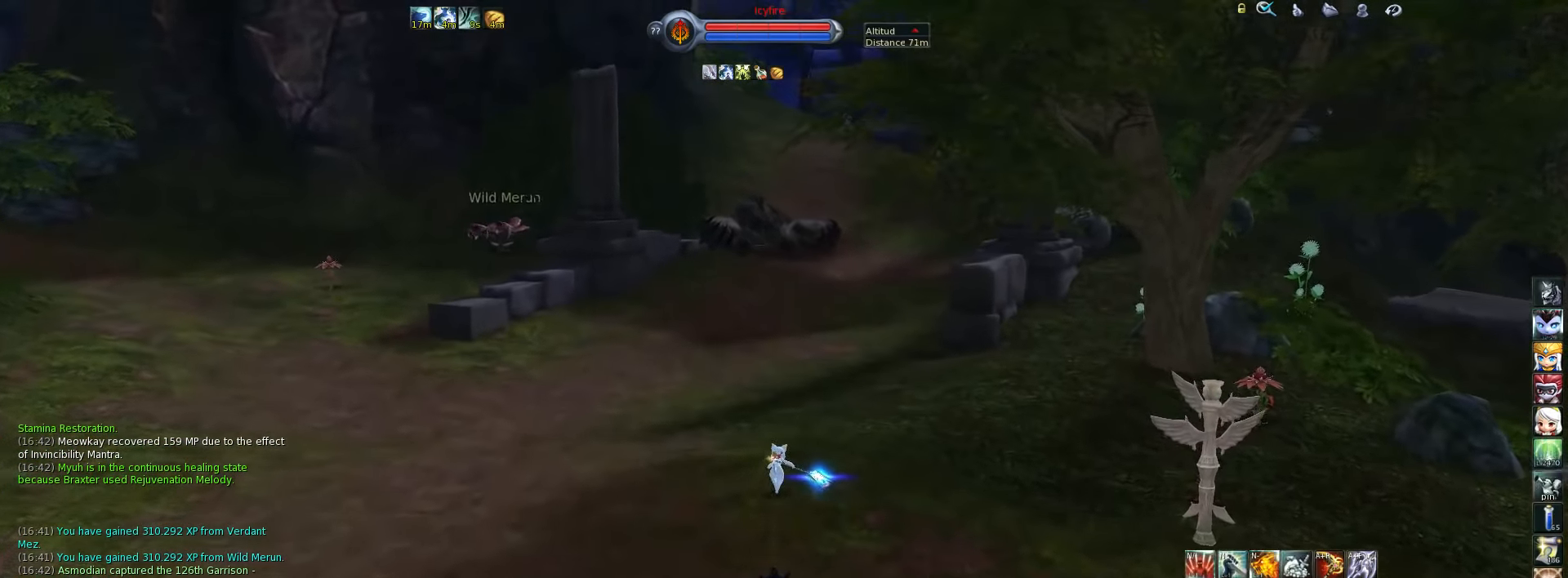
{"keys": ["space", "w"], "events": [[417, "space", "down"]]}
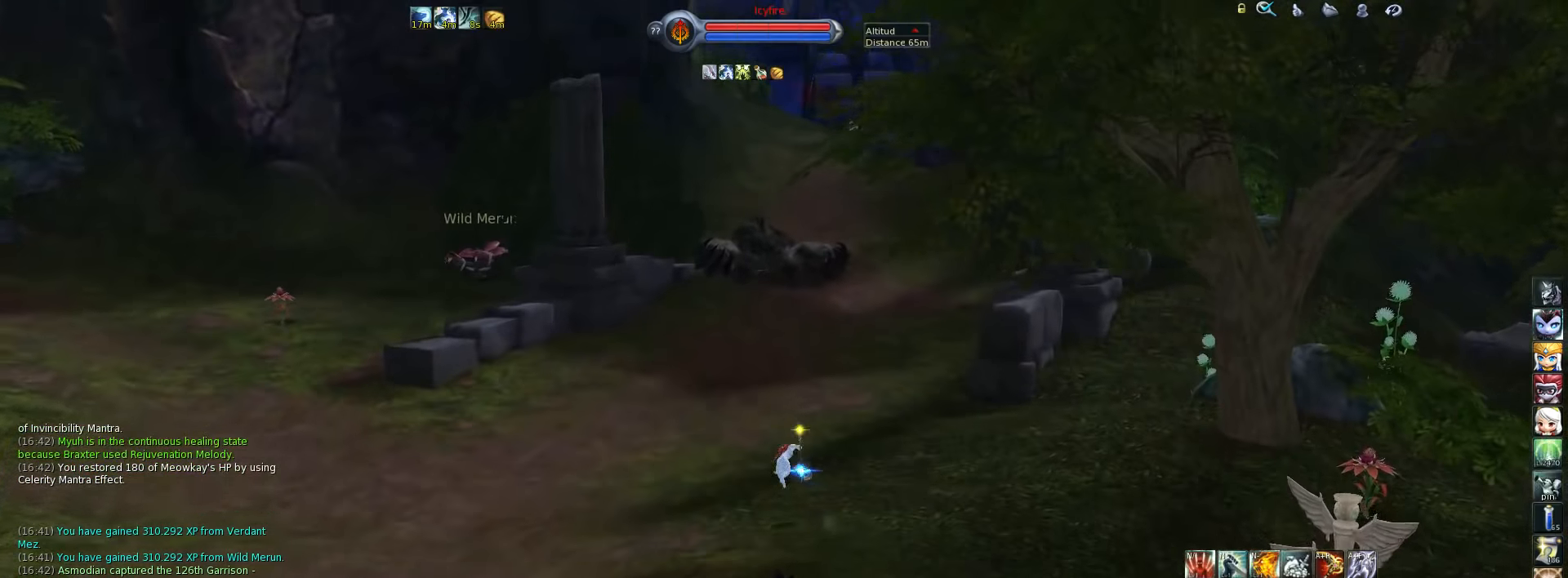
{"keys": ["w"], "events": [[84, "space", "up"], [184, "f5", "down"], [317, "f5", "up"]]}
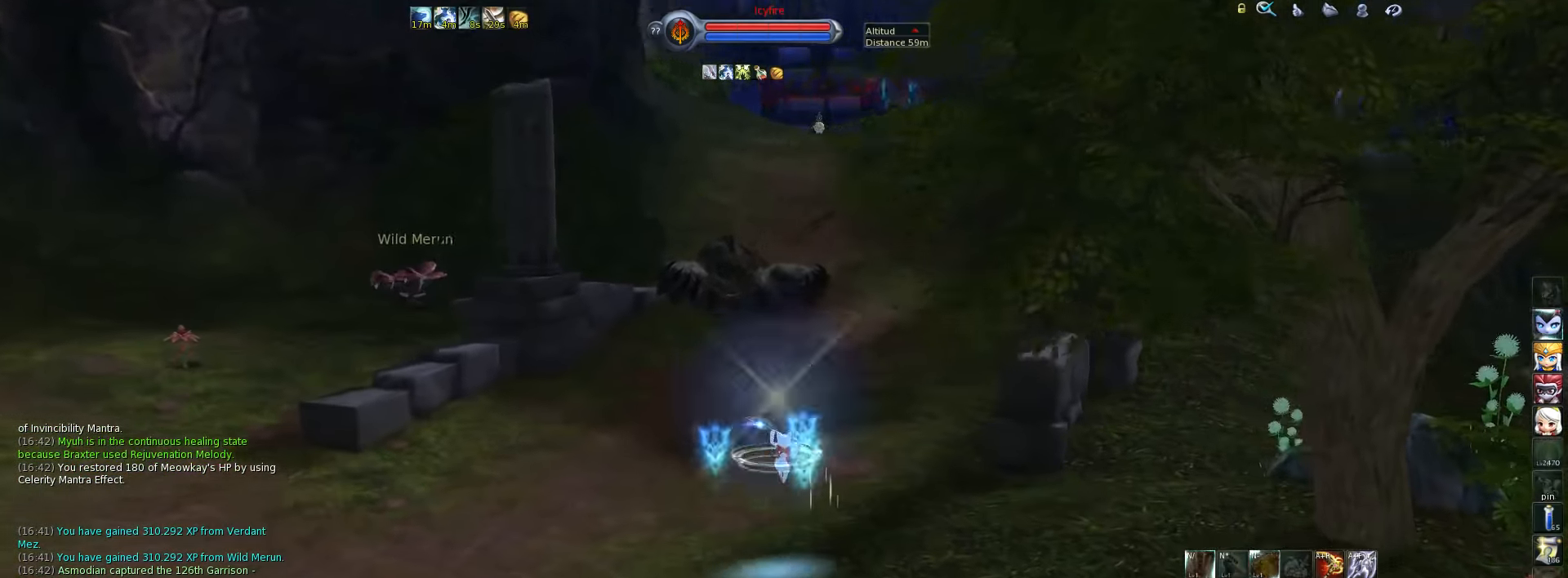
{"keys": ["w"], "events": []}
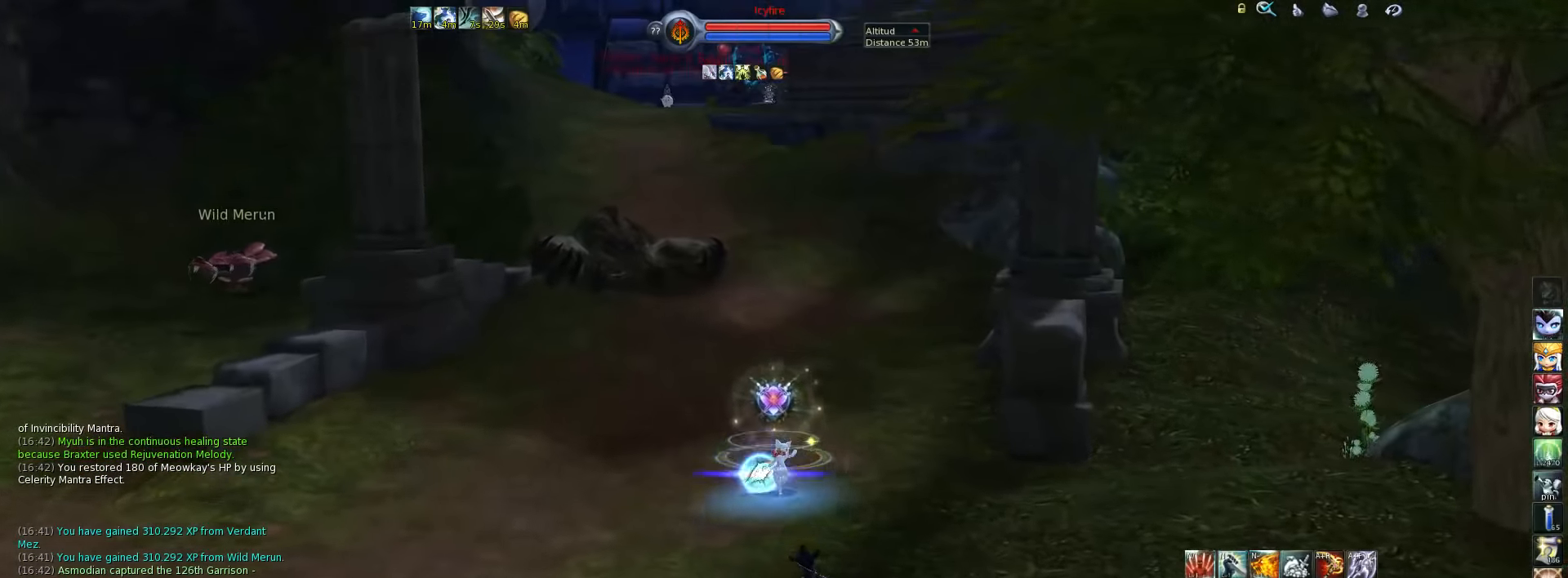
{"keys": ["w"], "events": []}
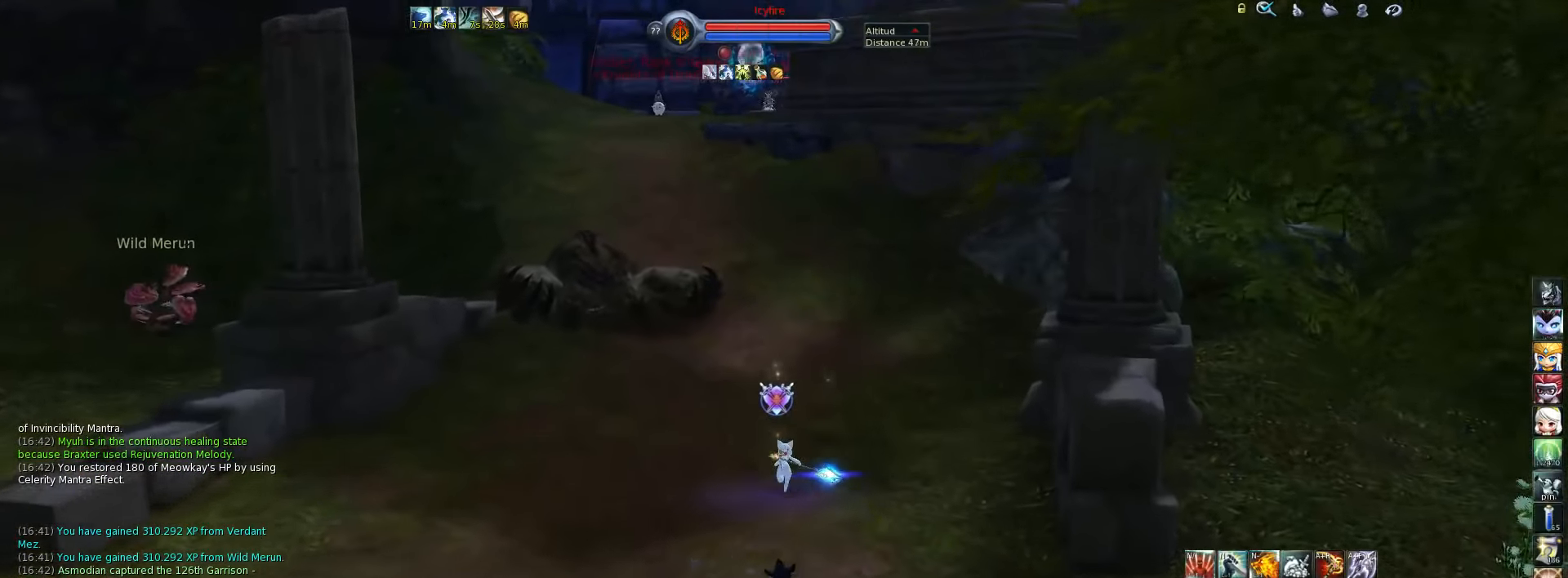
{"keys": ["w"], "events": [[84, "f3", "down"], [184, "f3", "up"]]}
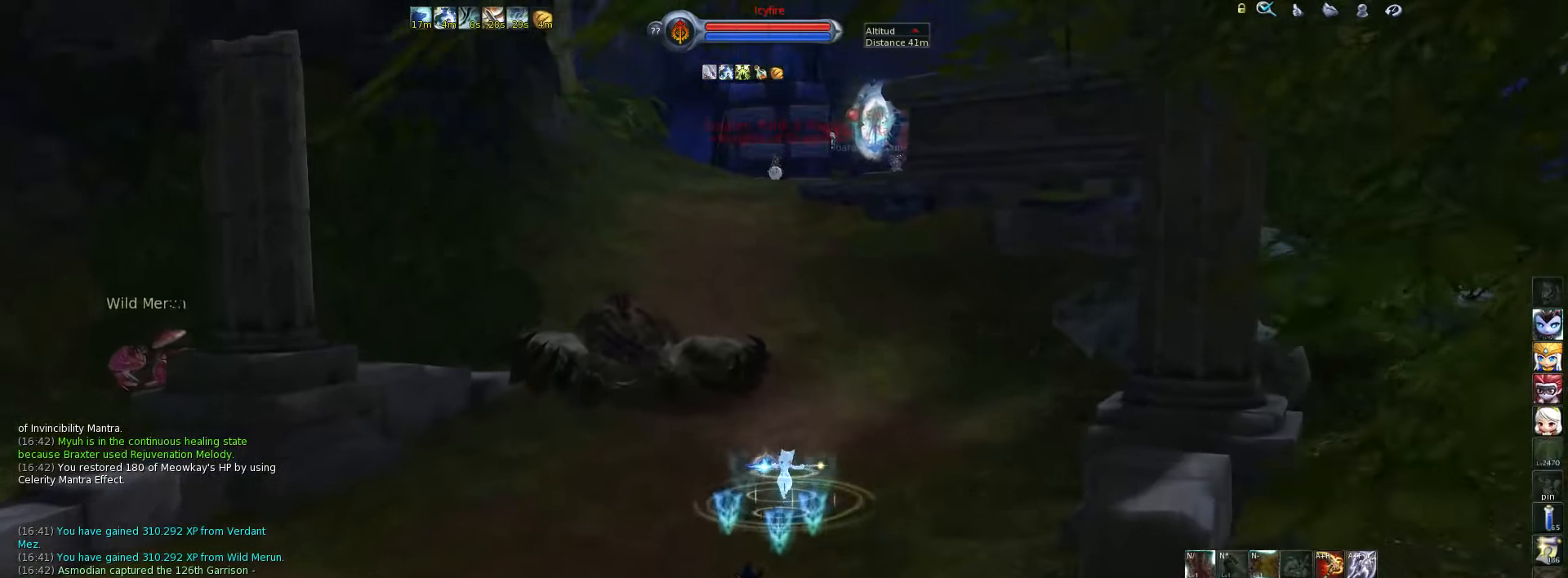
{"keys": ["w"], "events": []}
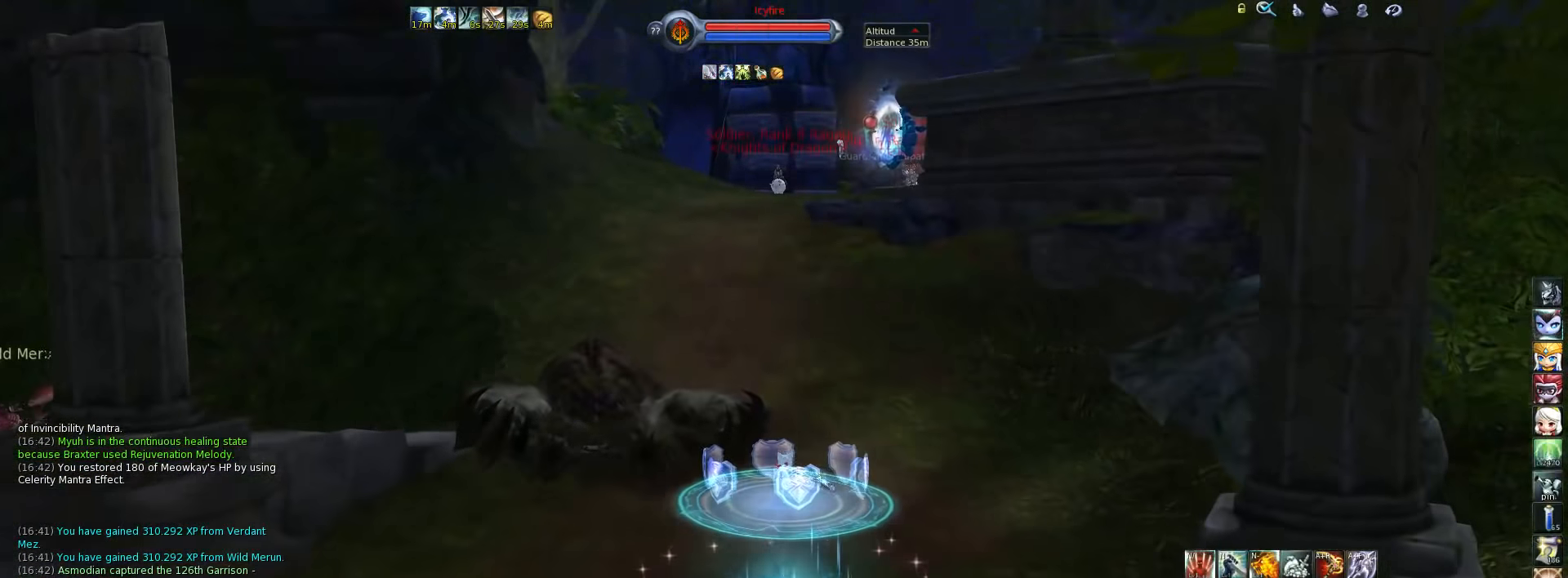
{"keys": ["w"], "events": []}
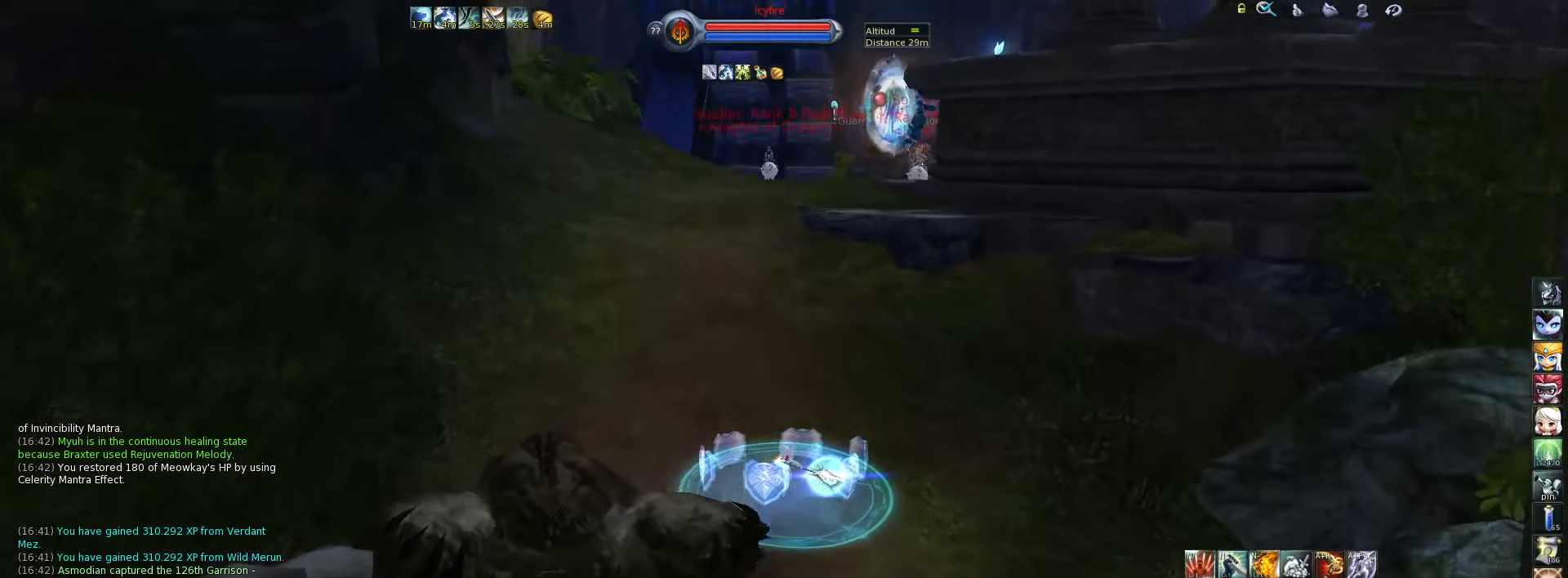
{"keys": ["w"], "events": []}
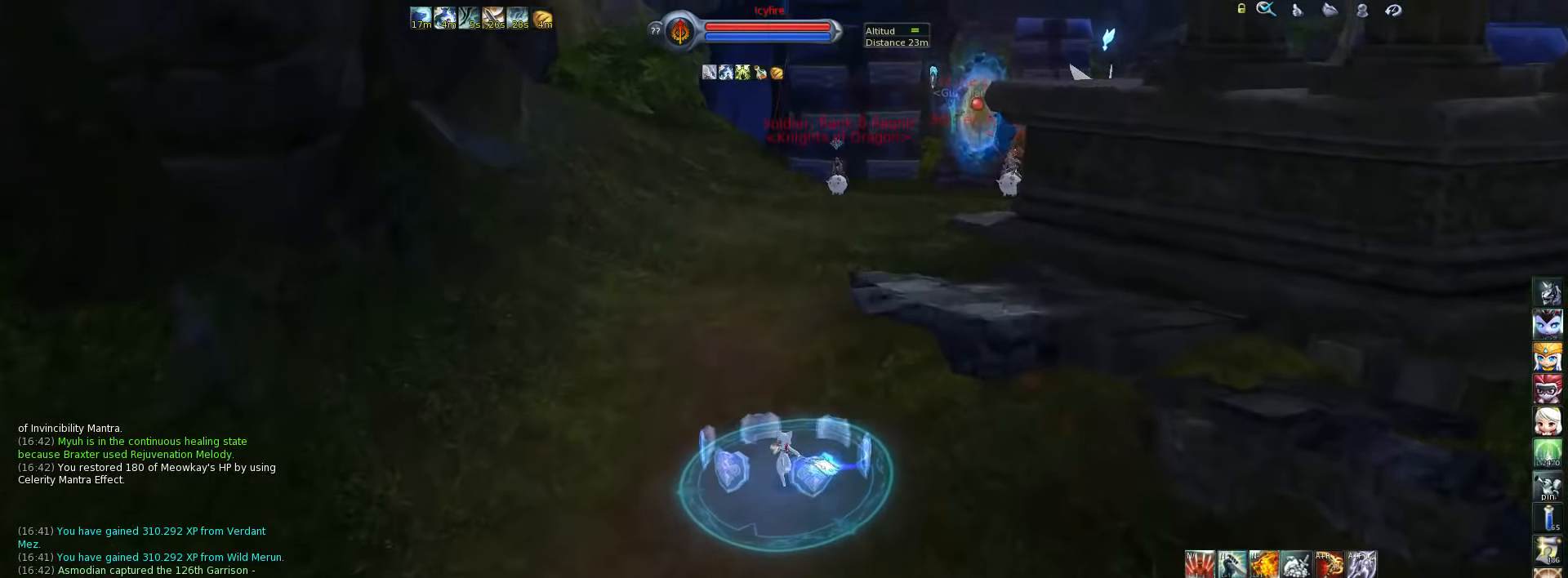
{"keys": ["w"], "events": [[350, "b", "down"], [484, "b", "up"]]}
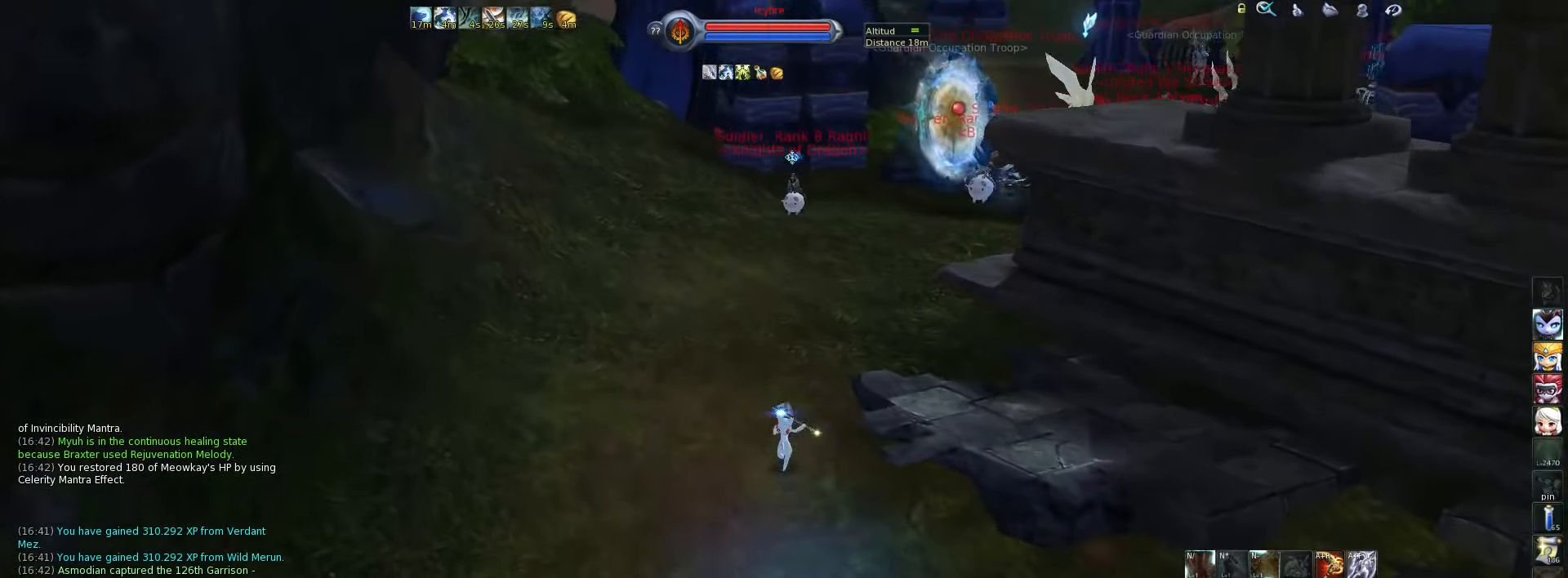
{"keys": ["w"], "events": []}
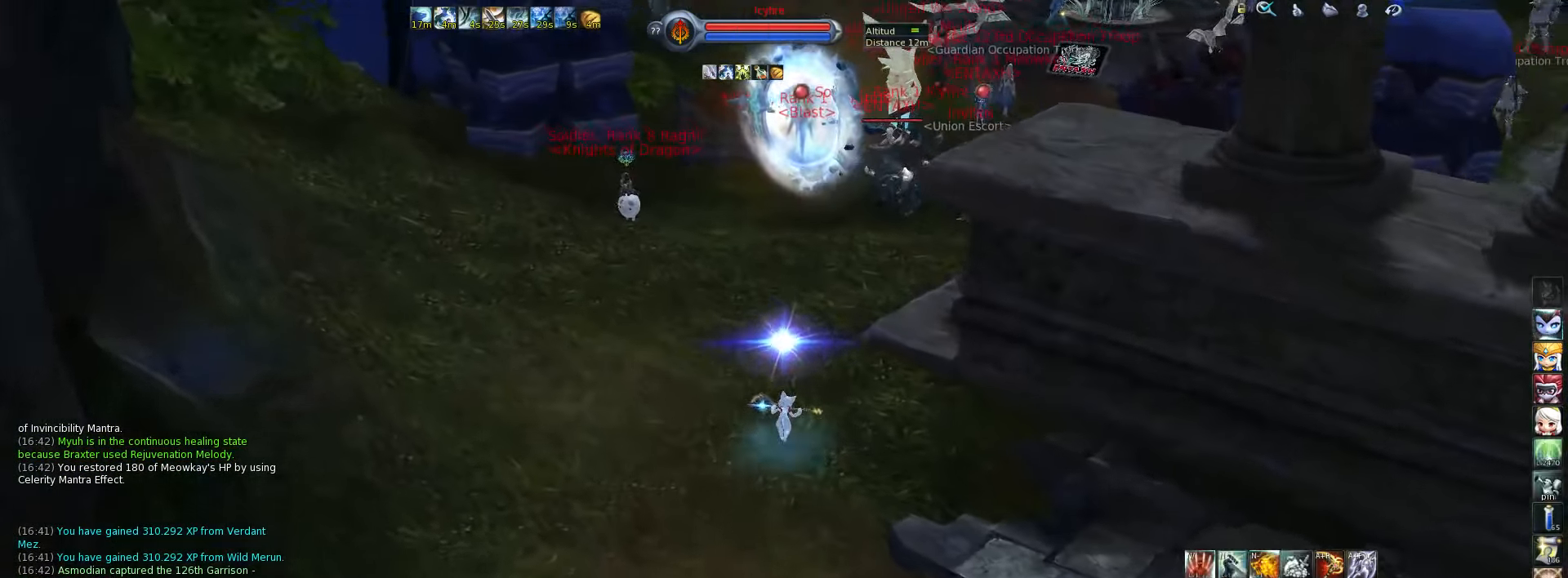
{"keys": ["w"], "events": [[84, "space", "down"], [184, "space", "up"], [184, "tab", "down"], [317, "tab", "up"]]}
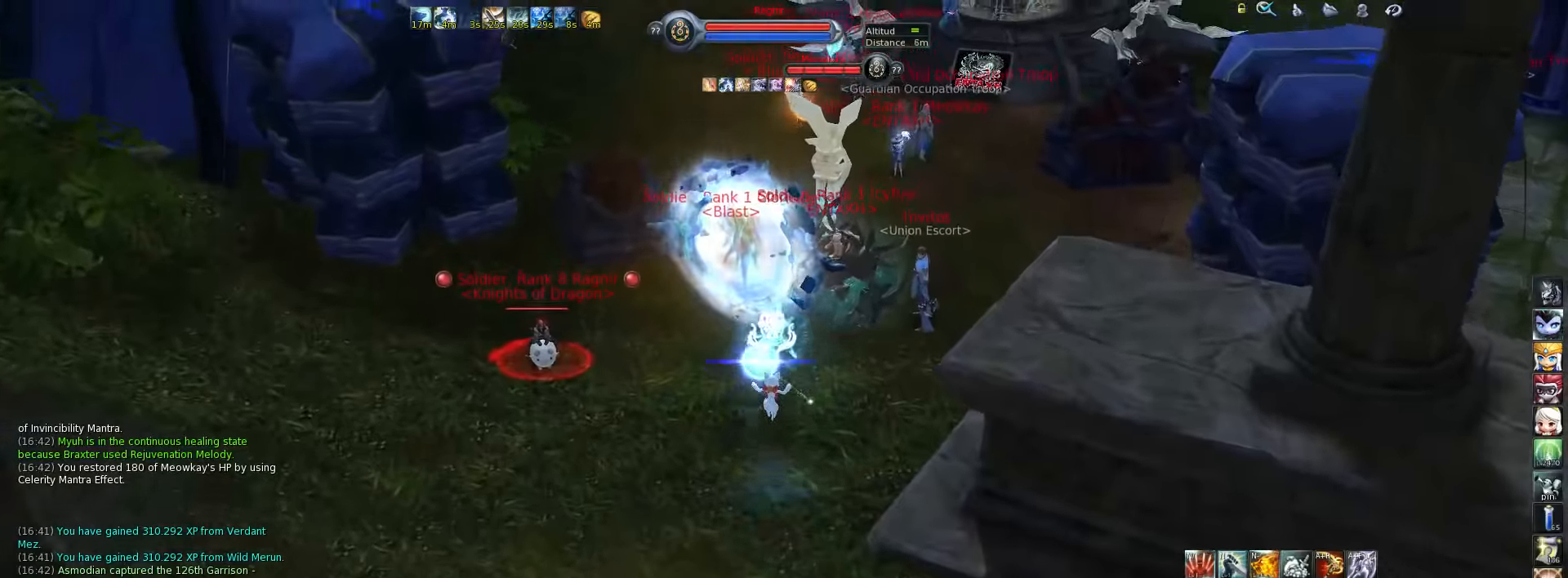
{"keys": ["w"], "events": []}
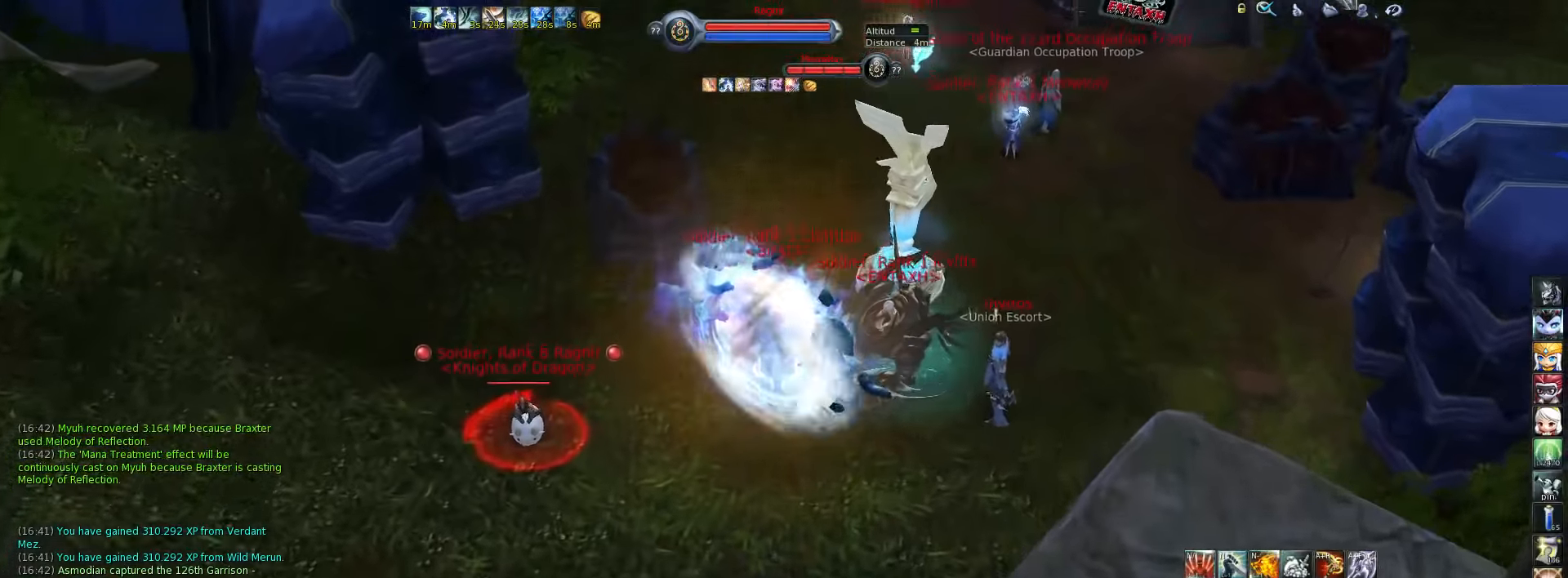
{"keys": [], "events": [[83, "6", "down"], [83, "w", "up"], [150, "6", "up"], [216, "6", "down"], [283, "6", "up"]]}
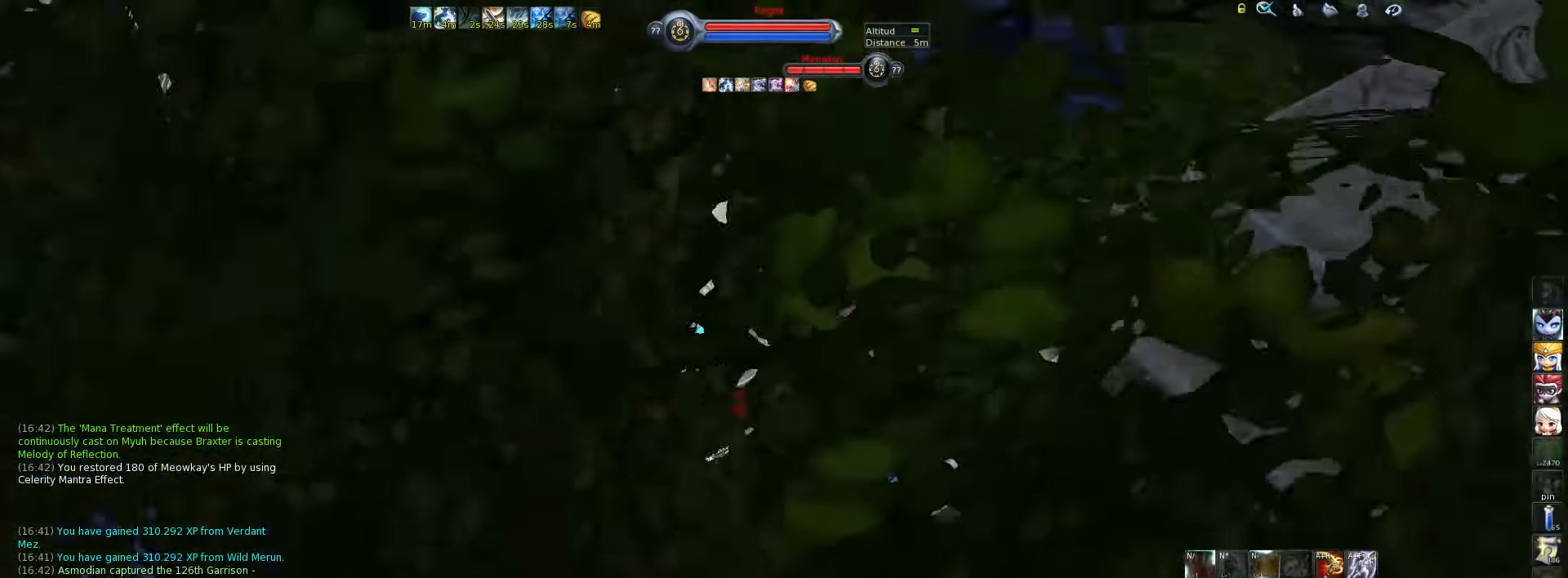
{"keys": ["1"], "events": [[216, "1", "down"], [283, "1", "up"], [366, "1", "down"], [400, "1", "up"], [466, "1", "down"]]}
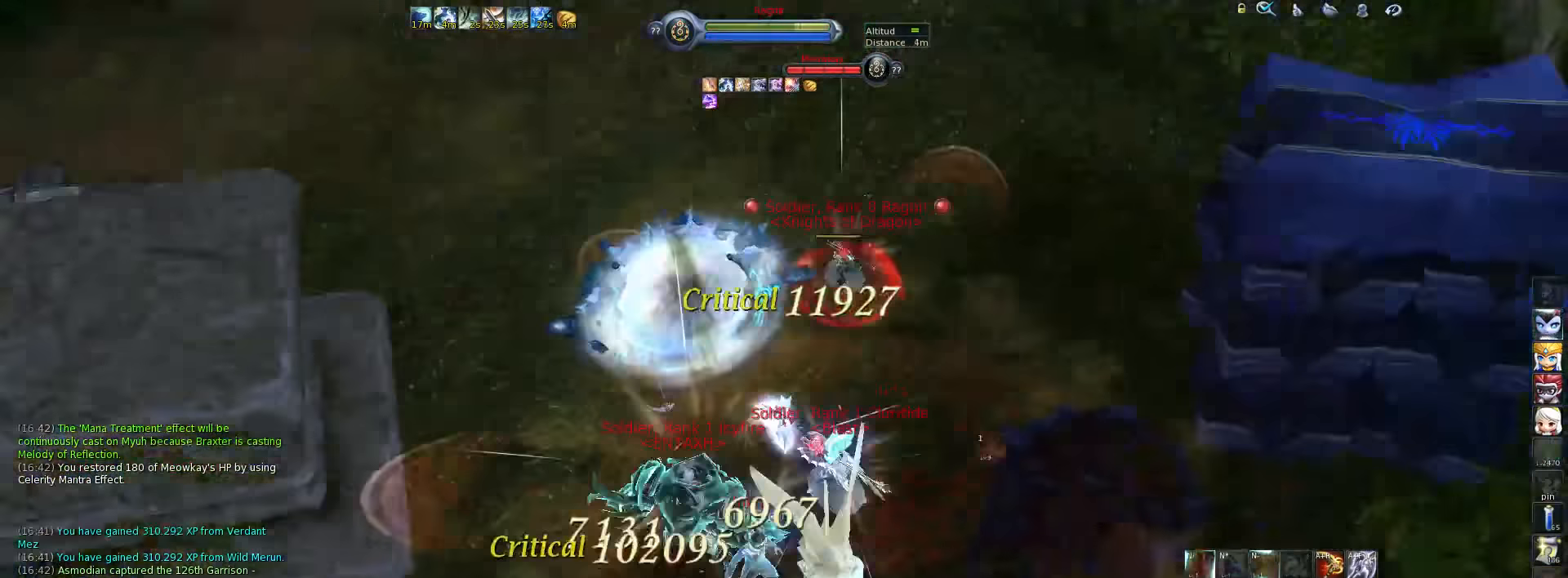
{"keys": [], "events": [[33, "1", "up"], [66, "1", "down"], [166, "1", "up"], [200, "1", "down"], [266, "1", "up"], [300, "1", "down"], [383, "1", "up"], [450, "1", "down"], [483, "1", "up"]]}
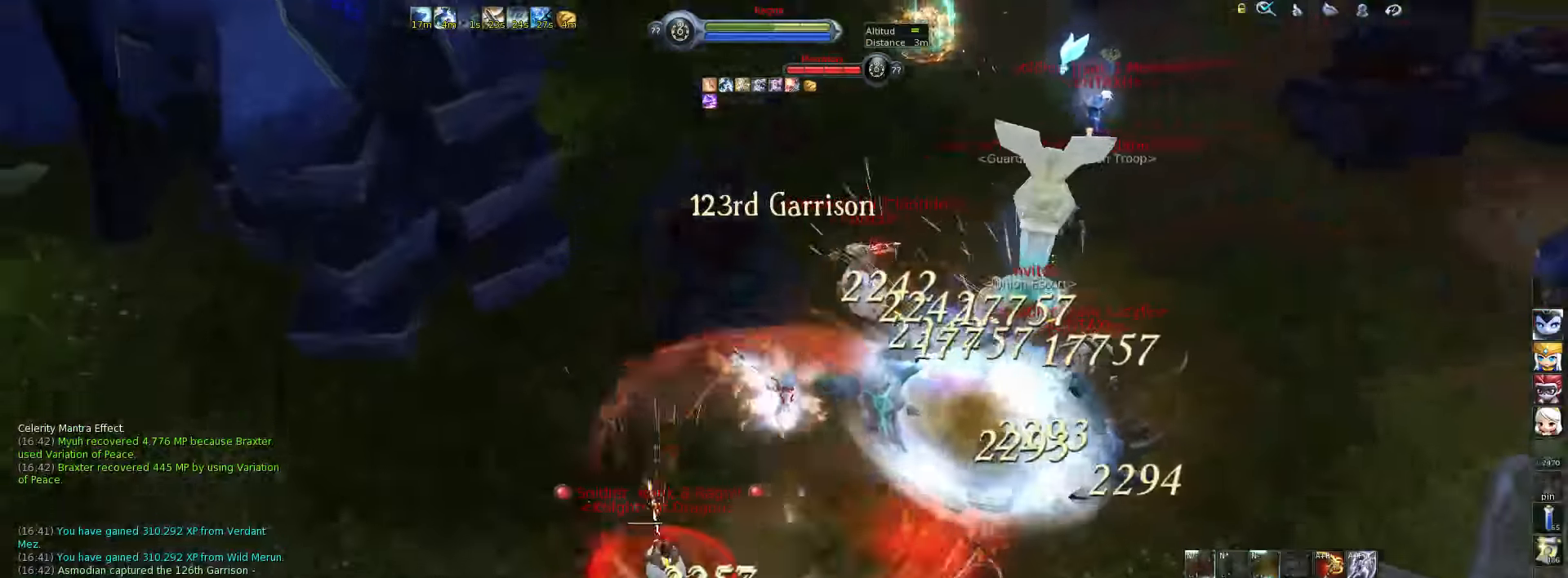
{"keys": [], "events": [[50, "1", "down"], [116, "1", "up"], [150, "1", "down"], [216, "1", "up"], [283, "1", "down"], [350, "1", "up"], [400, "1", "down"], [466, "1", "up"]]}
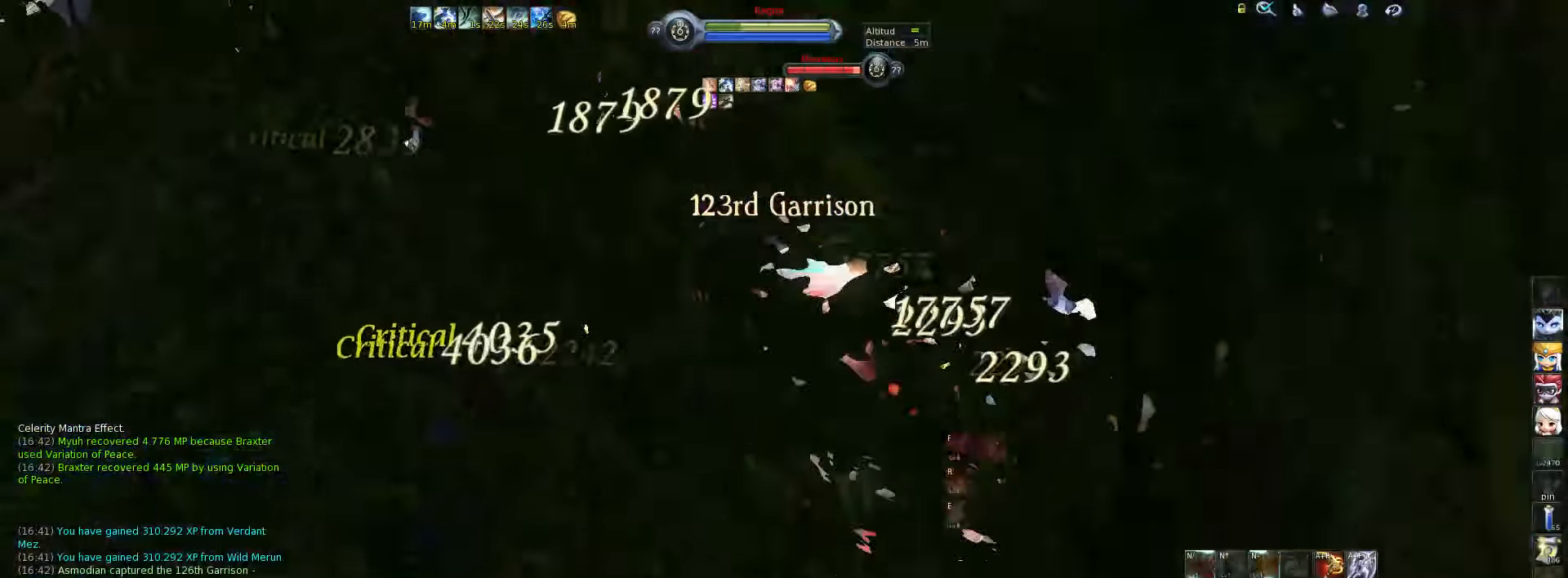
{"keys": ["alt_l"], "events": [[33, "1", "down"], [166, "1", "up"], [300, "alt_l", "down"], [333, "t", "down"], [400, "t", "up"], [466, "t", "down"], [500, "t", "up"]]}
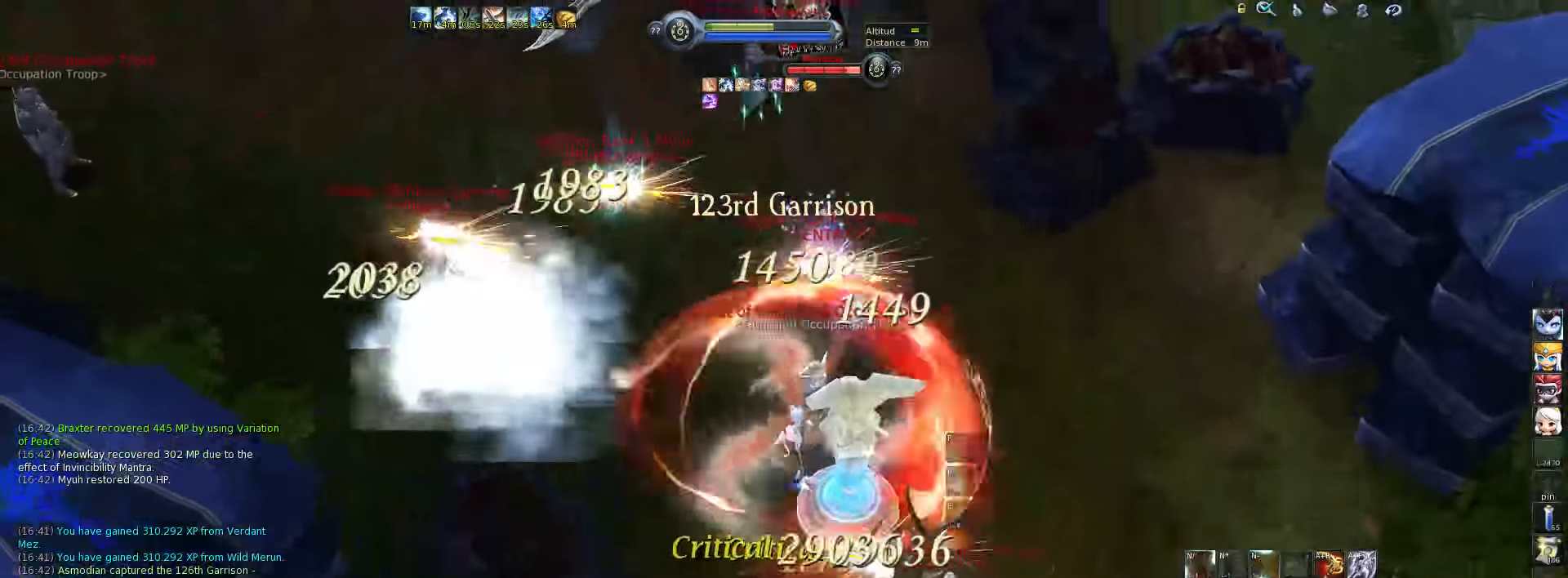
{"keys": ["alt_l"], "events": [[66, "t", "down"], [100, "t", "up"], [183, "t", "down"], [250, "t", "up"], [316, "t", "down"], [350, "t", "up"], [416, "t", "down"], [483, "t", "up"]]}
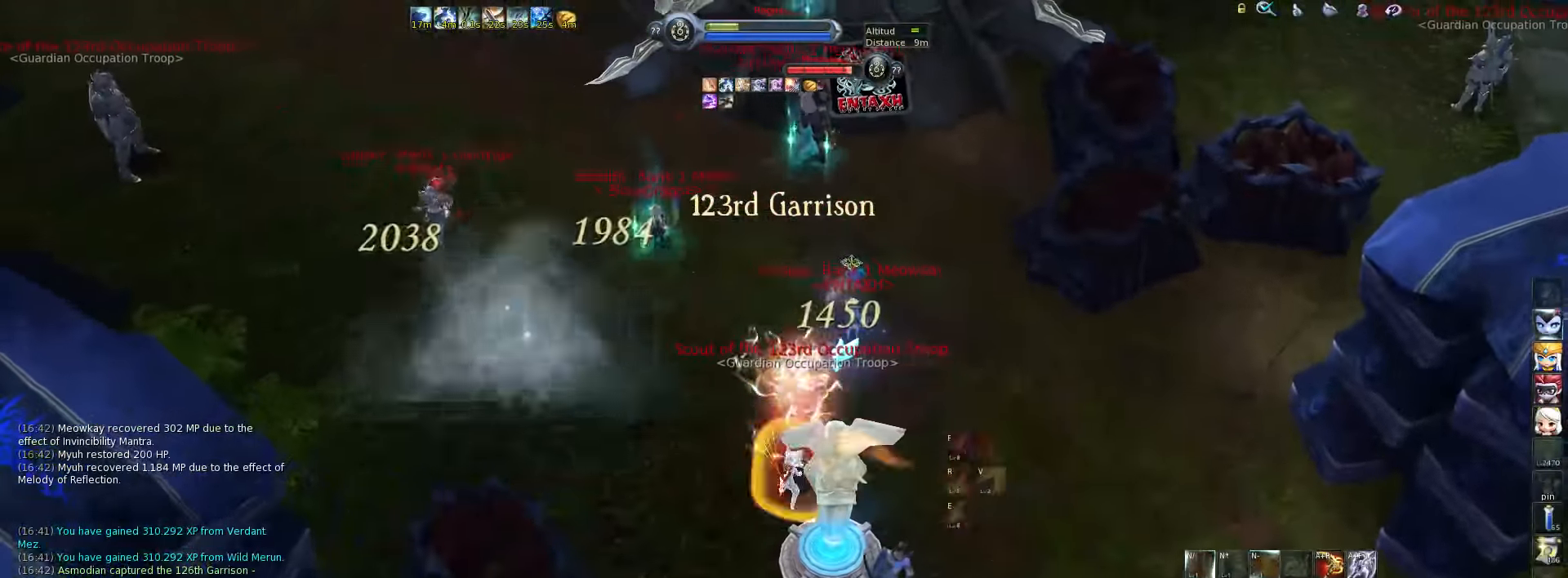
{"keys": ["w"], "events": [[50, "t", "down"], [183, "t", "up"], [283, "w", "down"], [400, "alt_l", "up"]]}
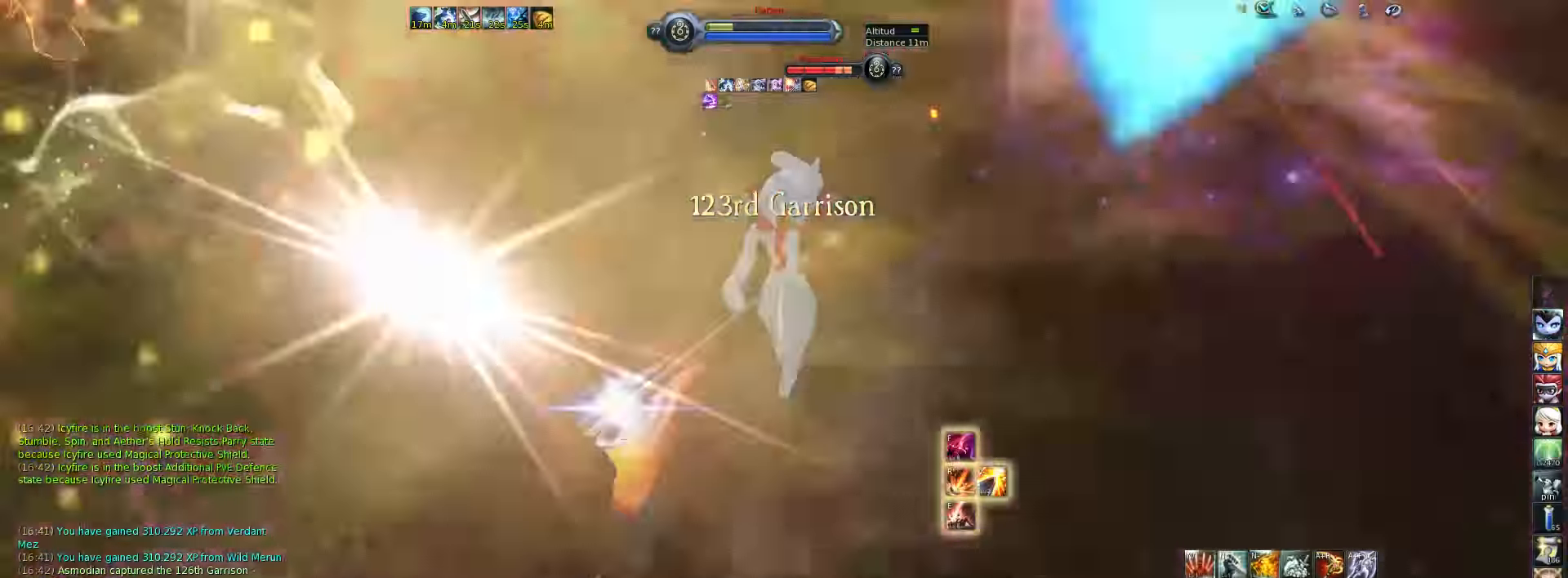
{"keys": ["alt_l"], "events": [[66, "tab", "down"], [166, "tab", "up"], [166, "w", "up"], [300, "alt_l", "down"], [333, "3", "down"], [333, "4", "down"], [366, "3", "up"], [366, "4", "up"], [433, "4", "down"], [500, "4", "up"]]}
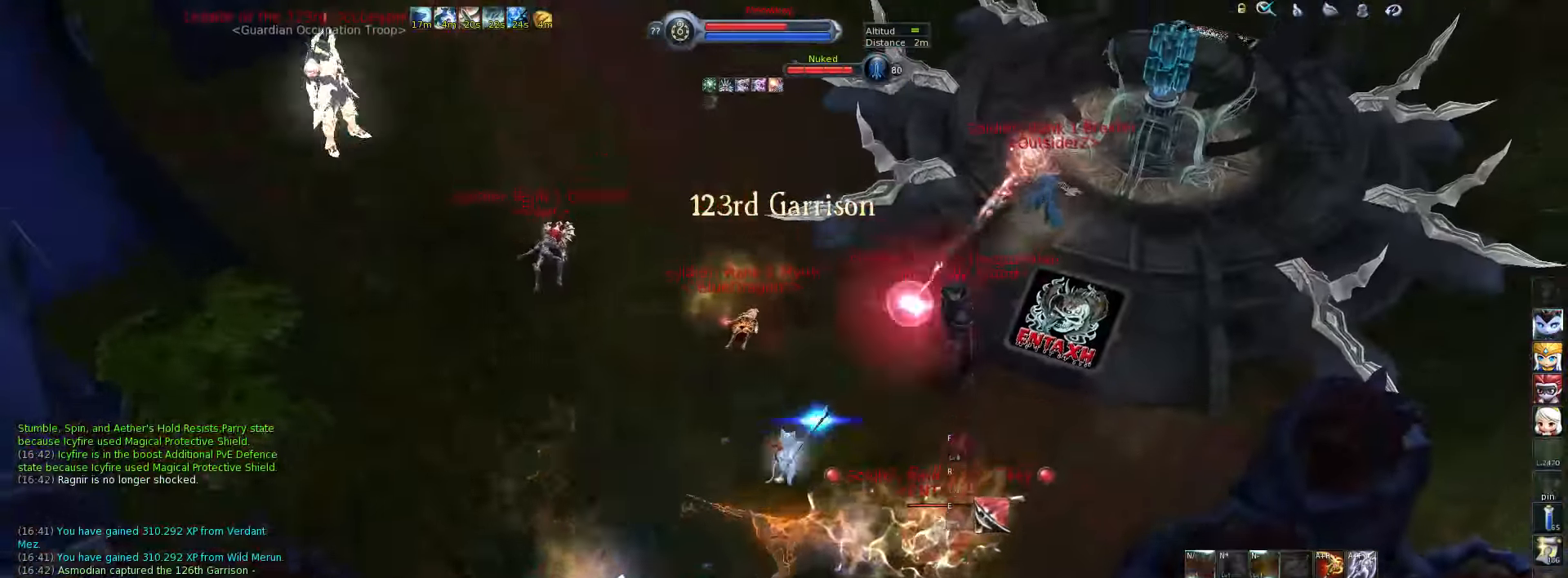
{"keys": ["alt_l"], "events": [[33, "4", "down"], [116, "4", "up"], [150, "4", "down"], [216, "4", "up"], [283, "4", "down"], [349, "4", "up"], [382, "4", "down"], [449, "4", "up"]]}